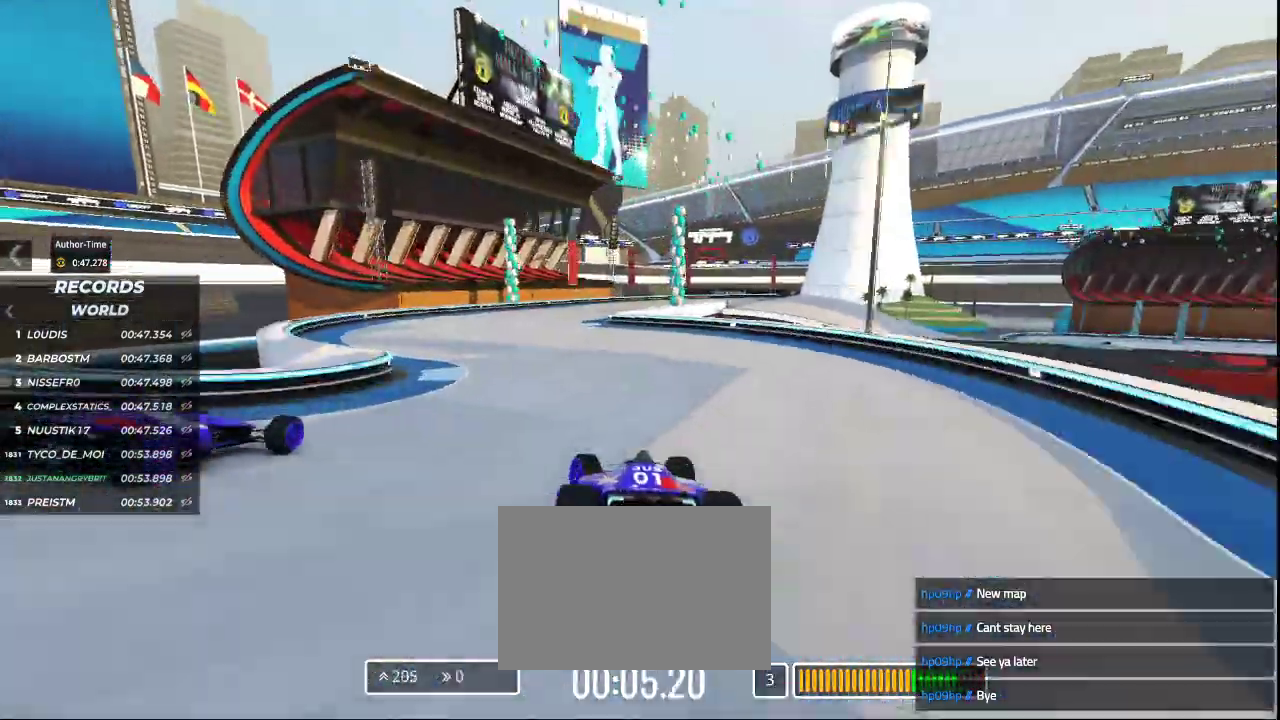
Gameplay with keyboard; each line is a JSON object with the keys held at the frame after it. "events" lists presses ("down") and releases ("up") of "down", "left", "right" and "up" between this image and that frame as [ms after this image, input, new state], when the widget could be followed in between. No other keys are recorded. Mouse input is not recorded.
{"keys": ["right", "up"], "events": [[100, "left", "up"], [267, "right", "down"]]}
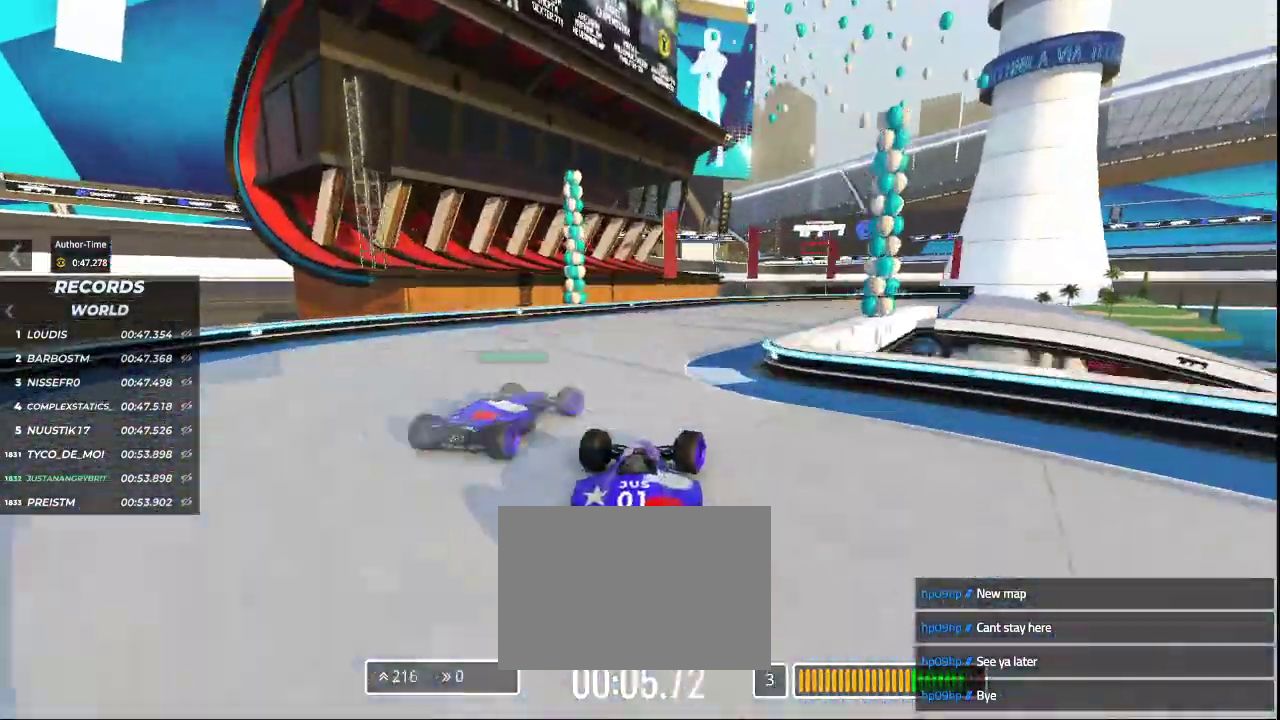
{"keys": ["right", "up"], "events": []}
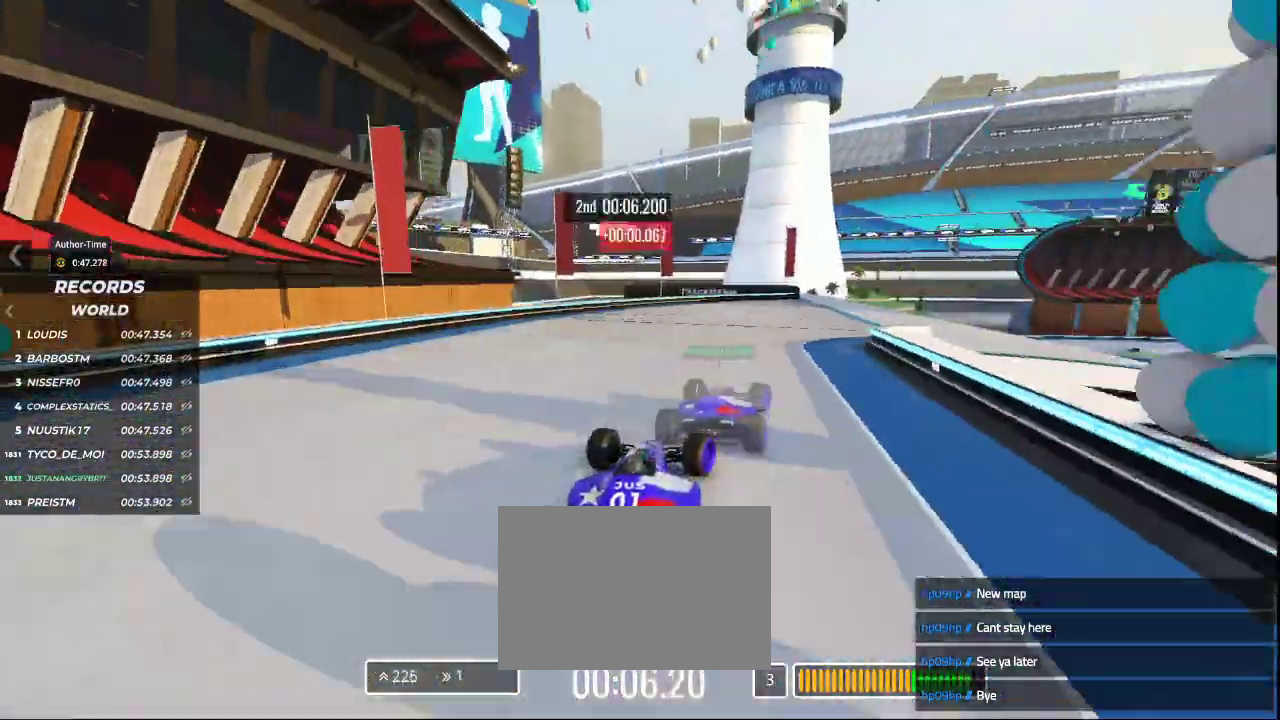
{"keys": ["up"], "events": [[333, "right", "up"]]}
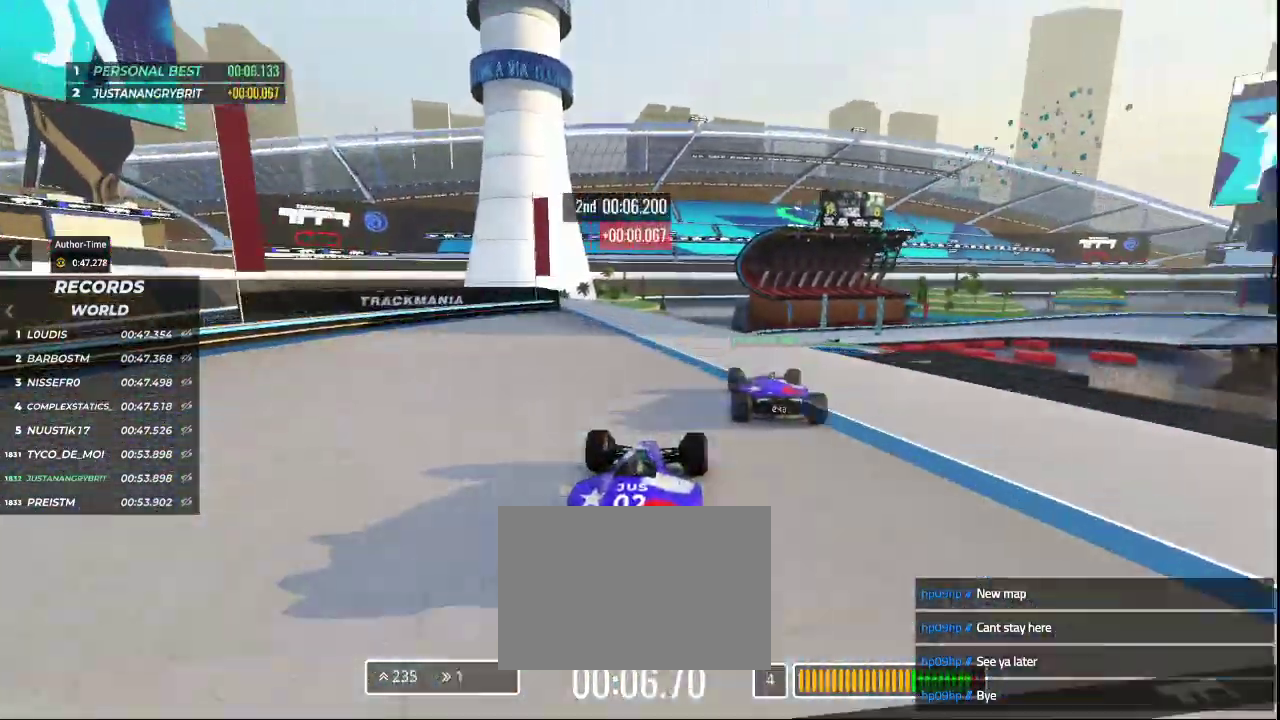
{"keys": ["up"], "events": [[67, "right", "down"], [200, "right", "up"]]}
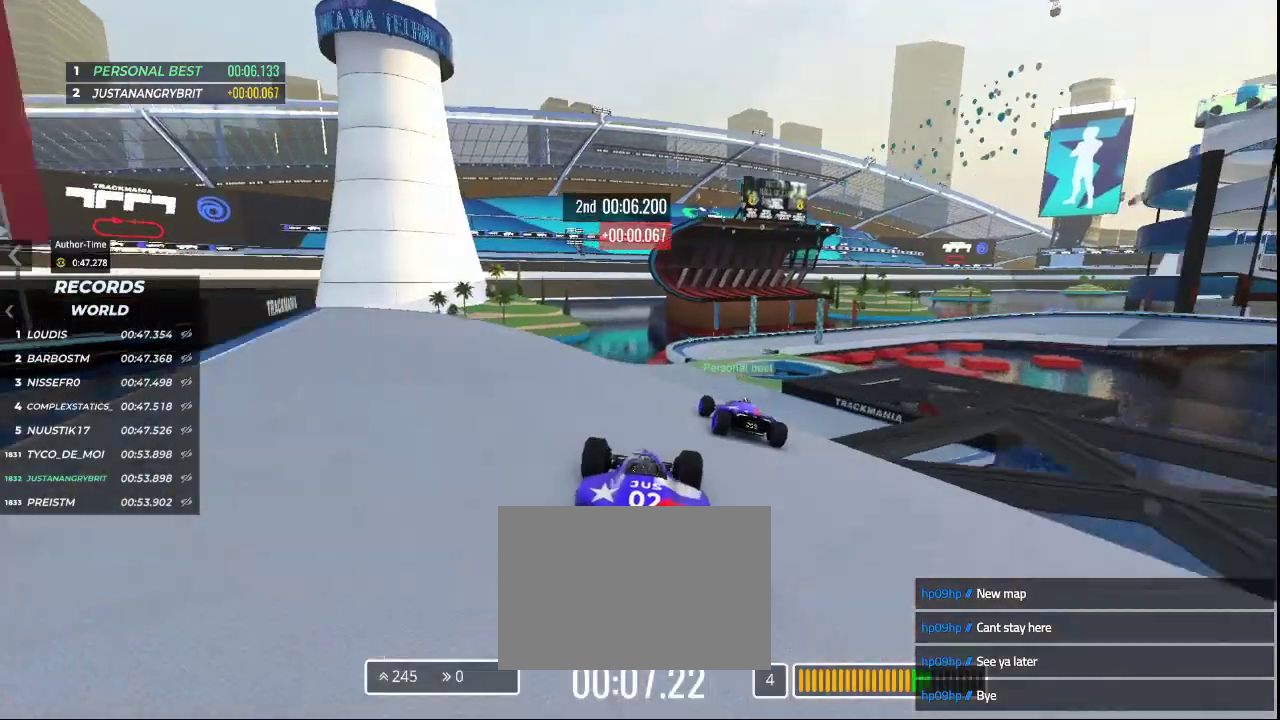
{"keys": ["up"], "events": [[200, "right", "down"], [400, "right", "up"]]}
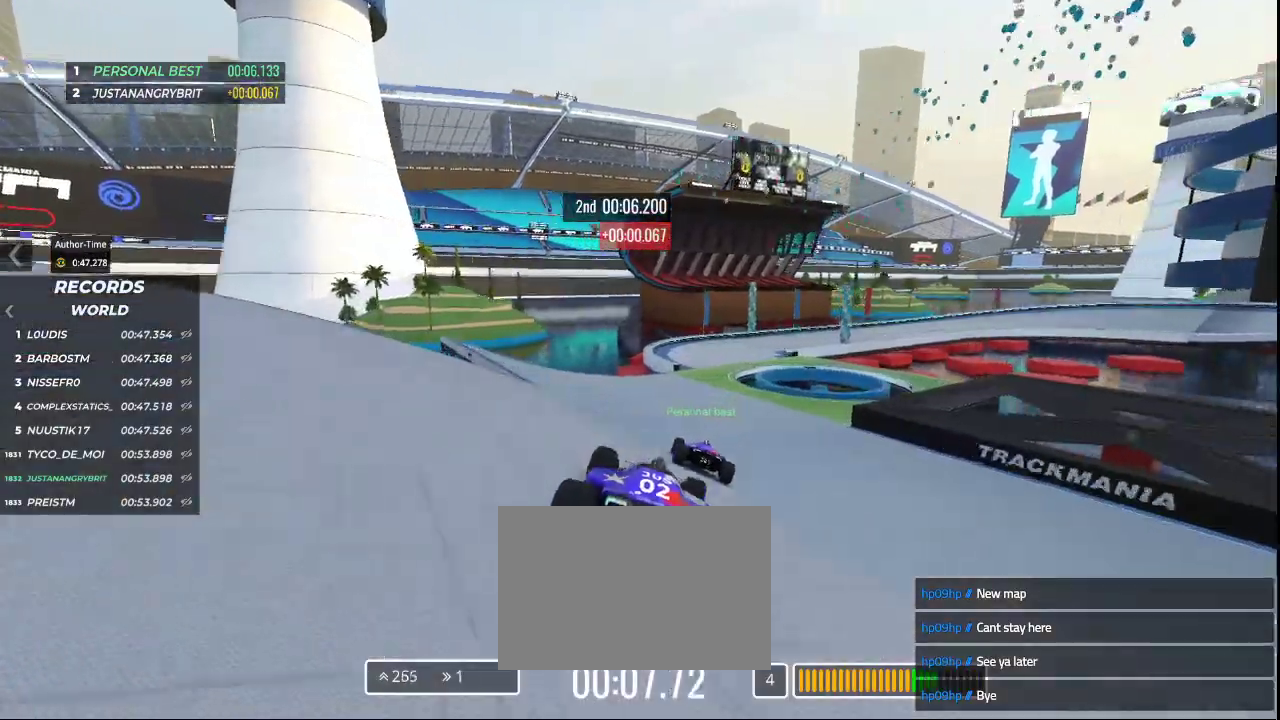
{"keys": ["right", "up"], "events": [[333, "right", "down"]]}
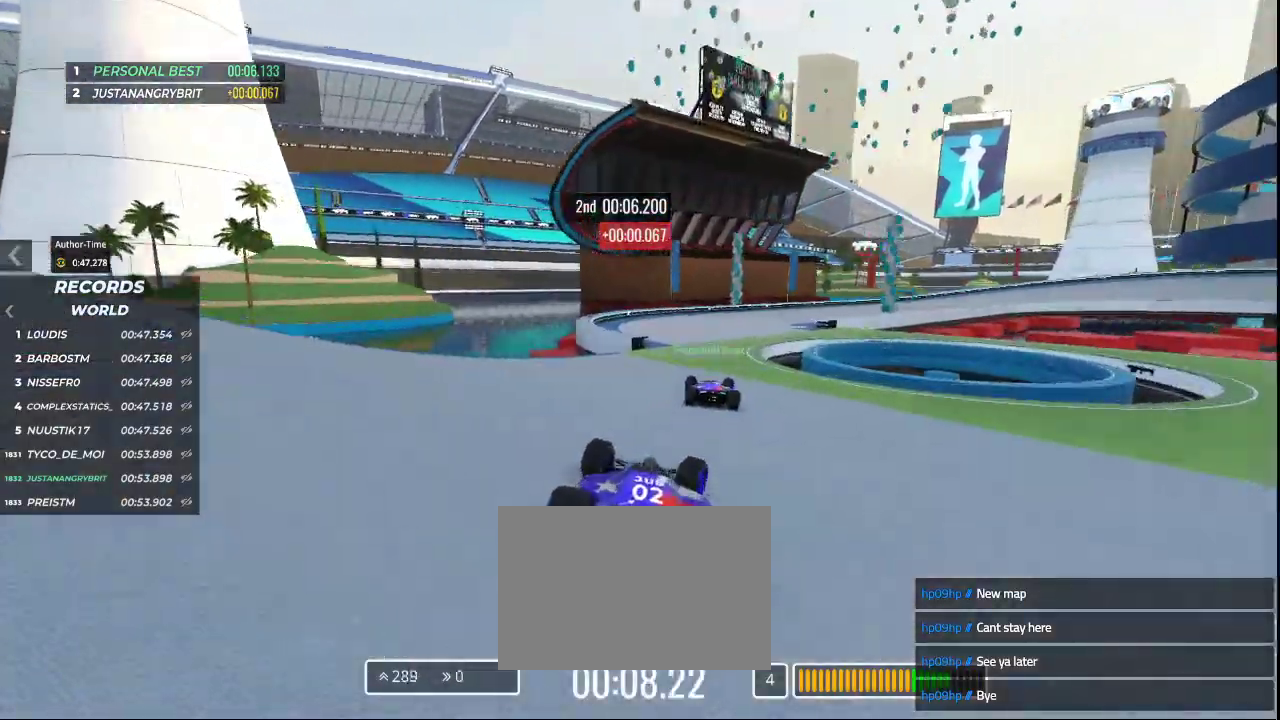
{"keys": ["right", "up"], "events": []}
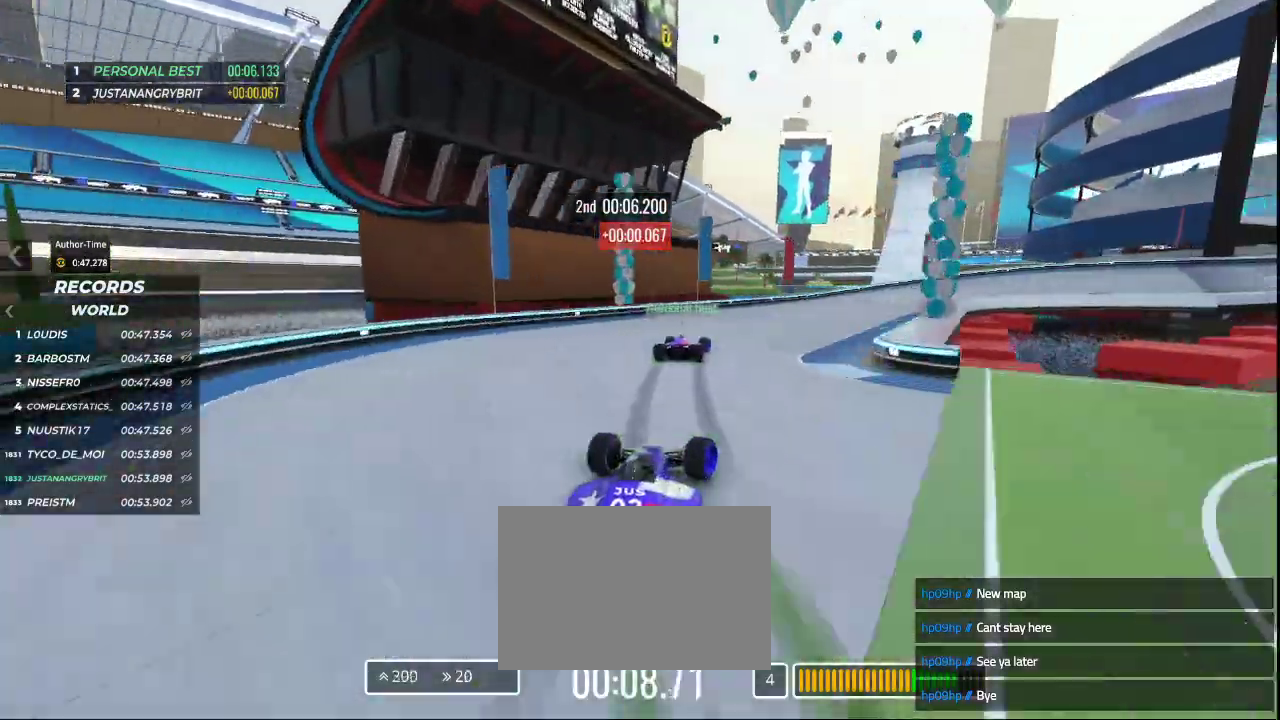
{"keys": ["down", "right", "up"], "events": [[300, "down", "down"]]}
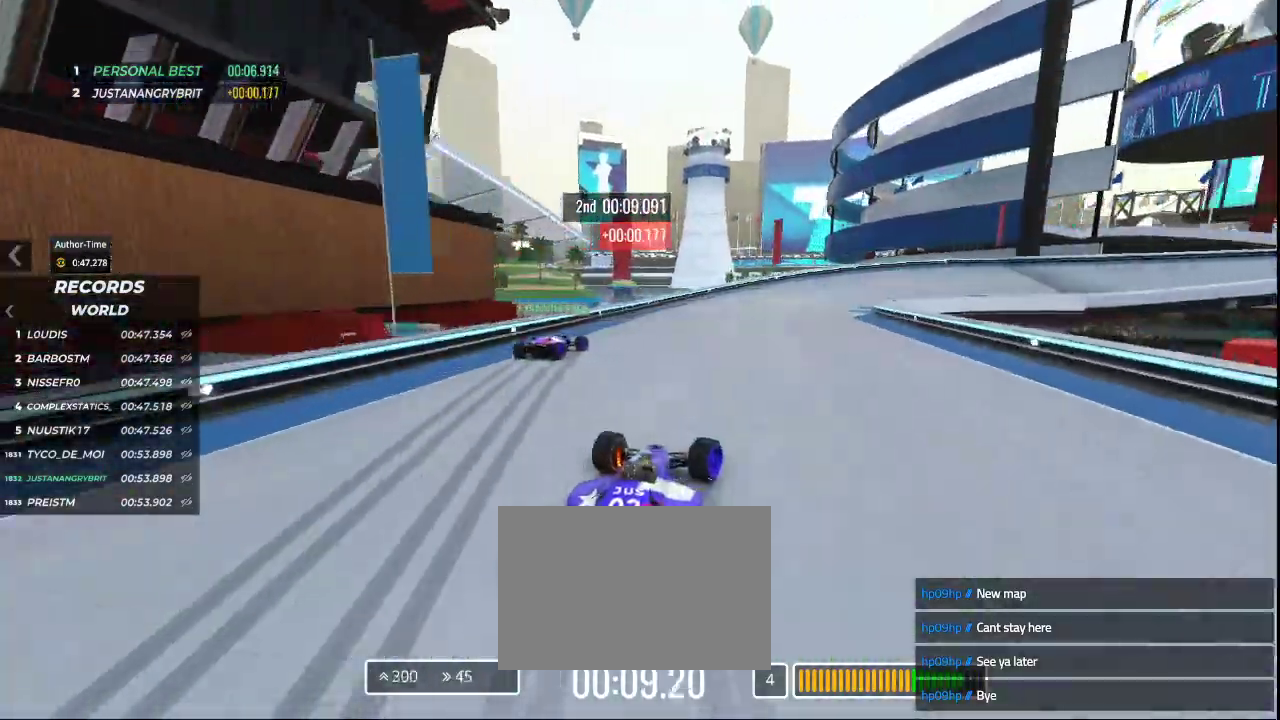
{"keys": ["down", "right", "up"], "events": []}
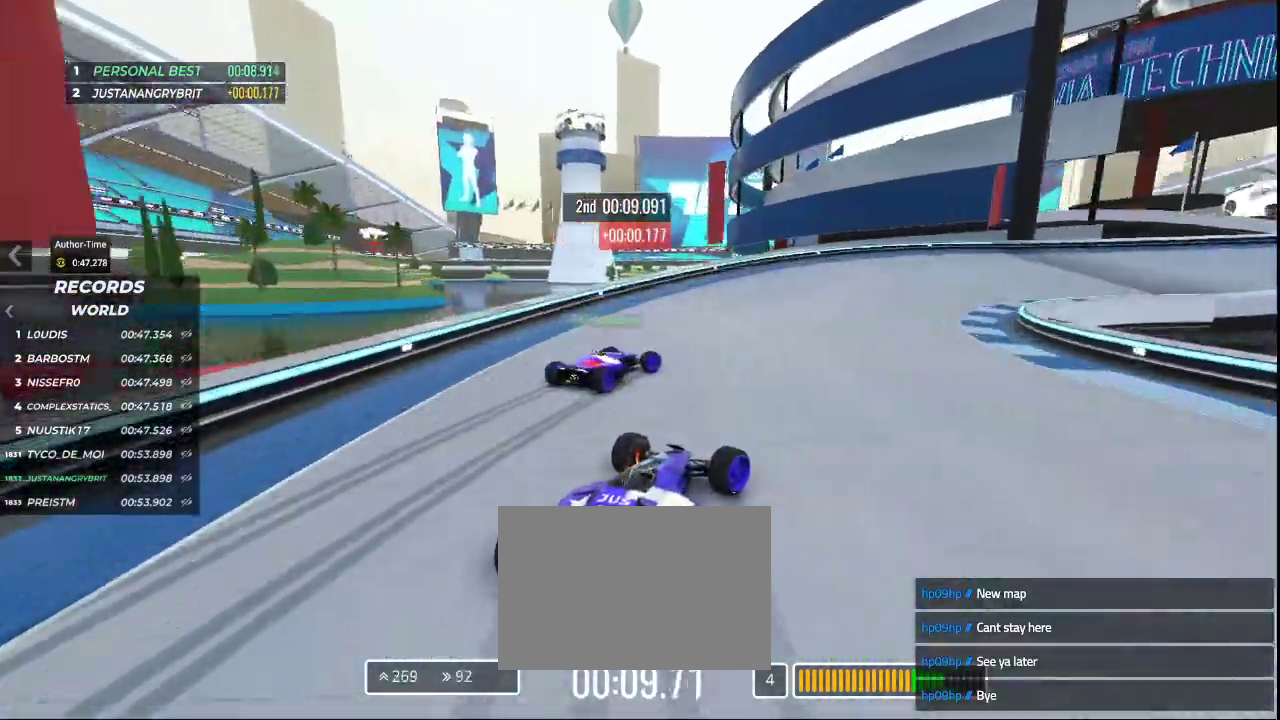
{"keys": ["right", "up"], "events": [[100, "down", "up"]]}
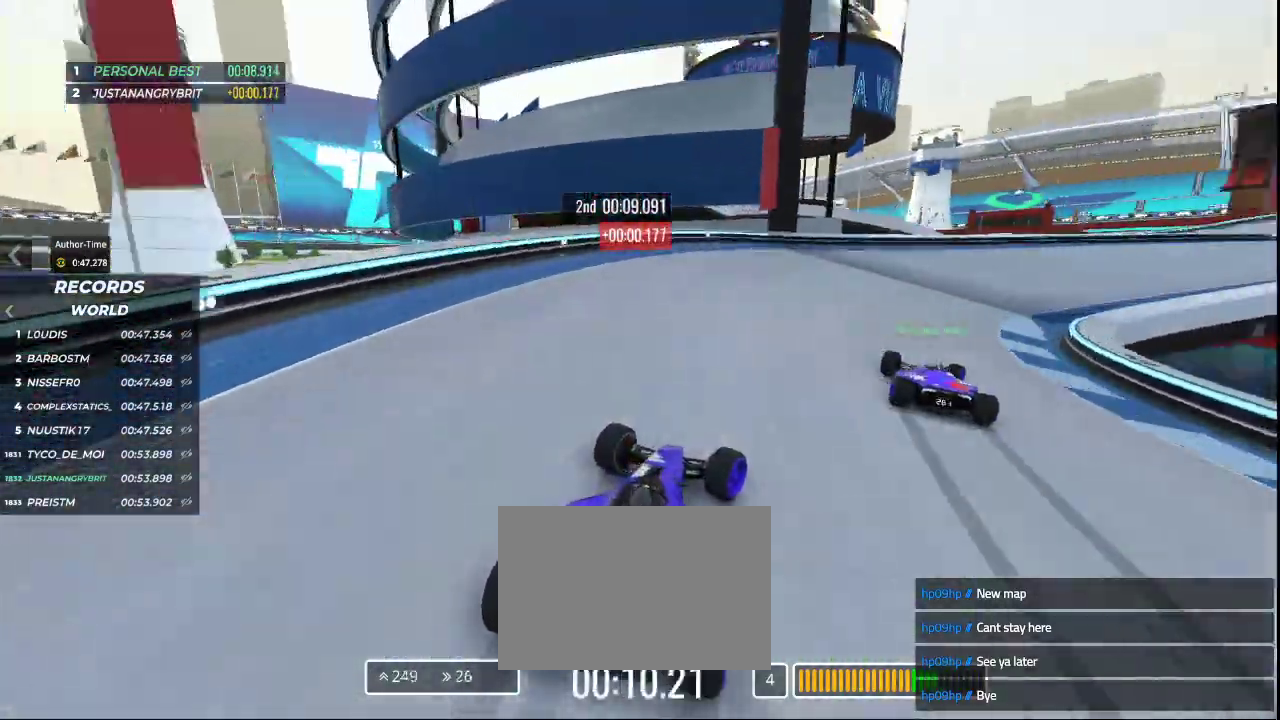
{"keys": ["right", "up"], "events": []}
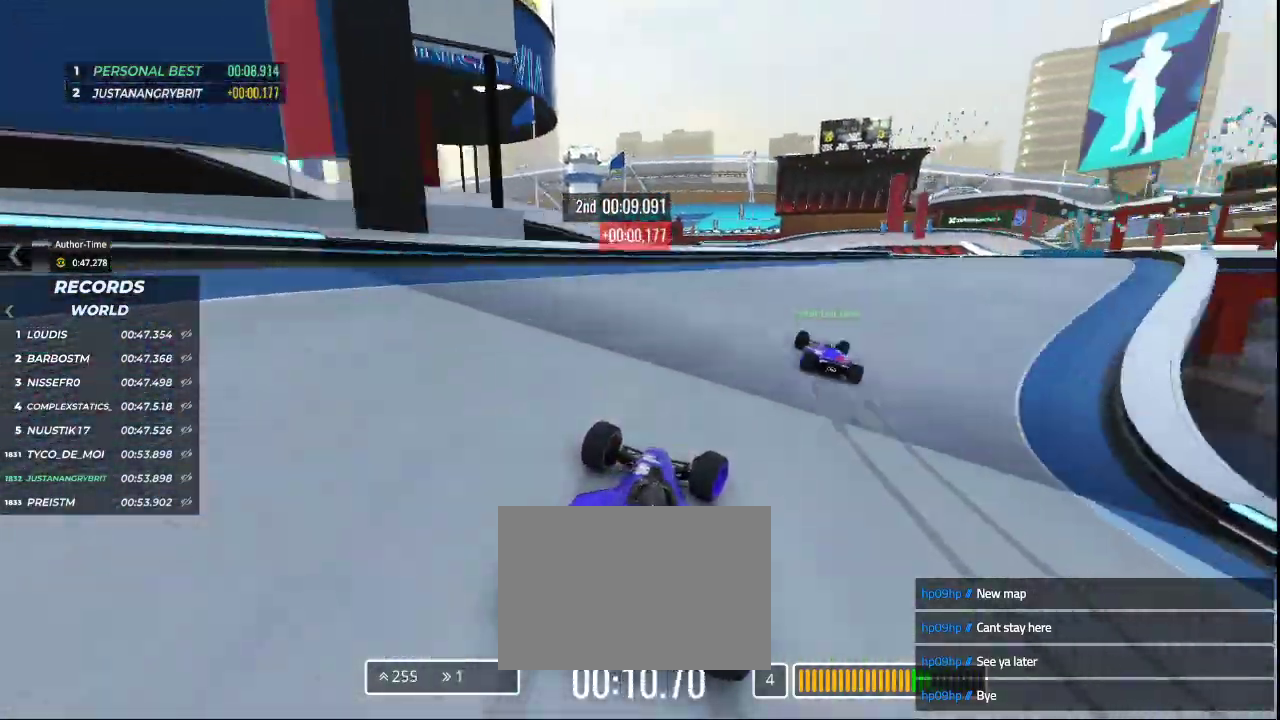
{"keys": ["right", "up"], "events": []}
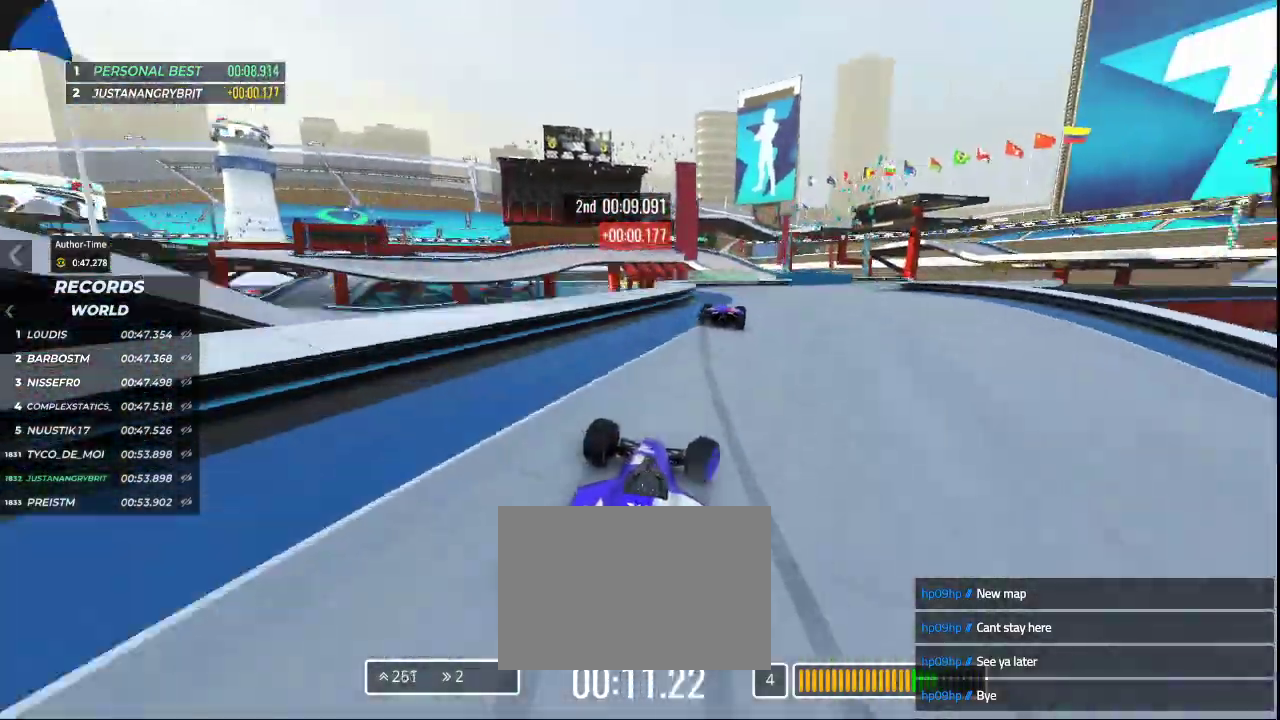
{"keys": ["right", "up"], "events": []}
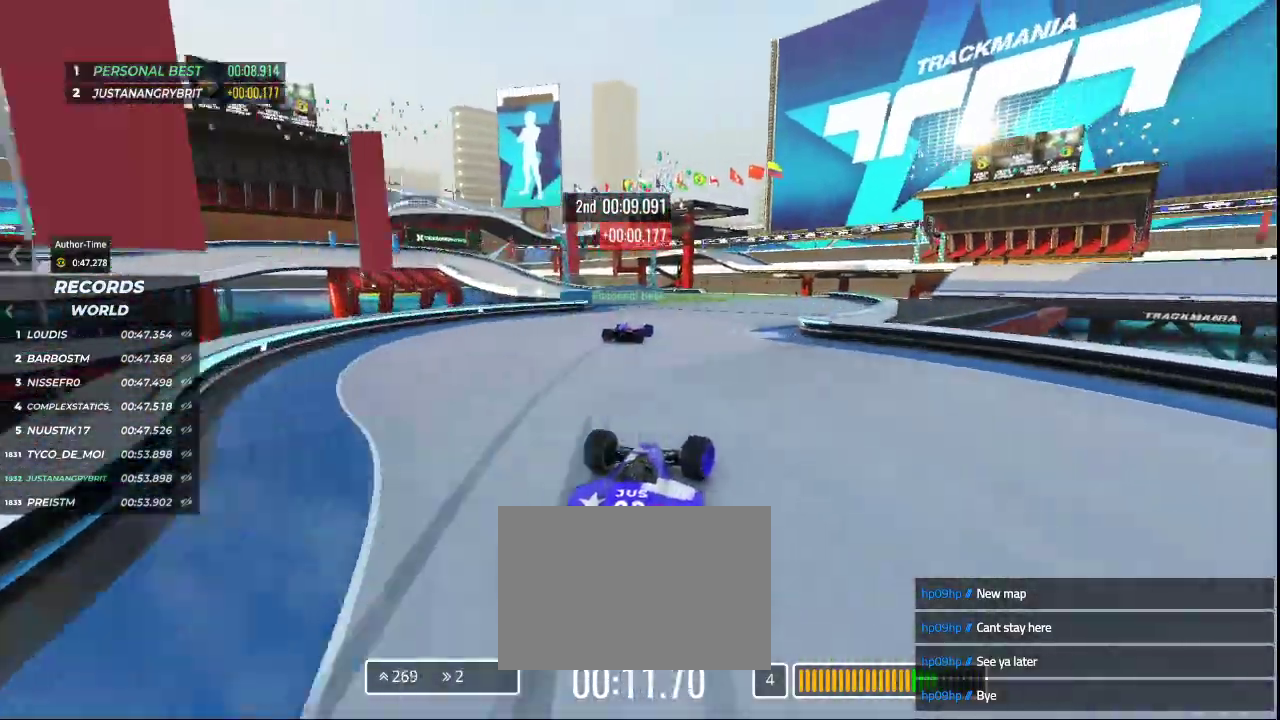
{"keys": ["left", "up"], "events": [[67, "right", "up"], [200, "left", "down"]]}
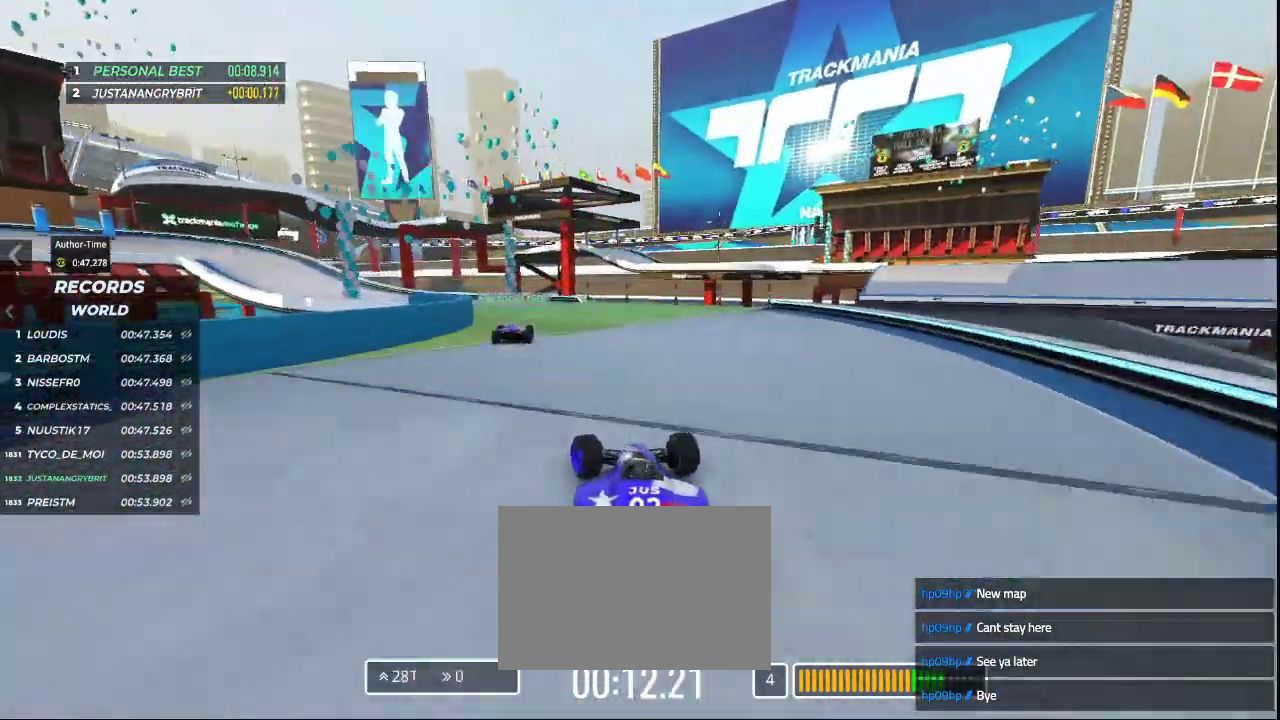
{"keys": ["up"], "events": [[433, "left", "up"]]}
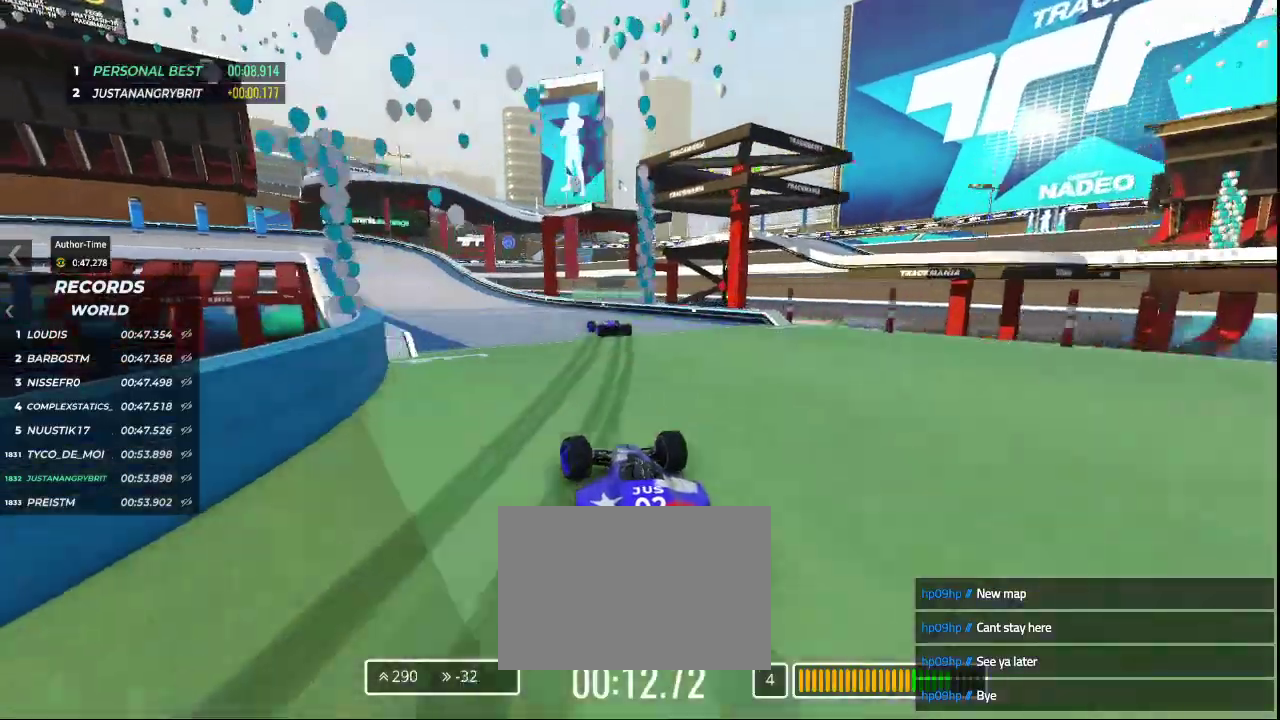
{"keys": ["left", "up"], "events": [[67, "left", "down"]]}
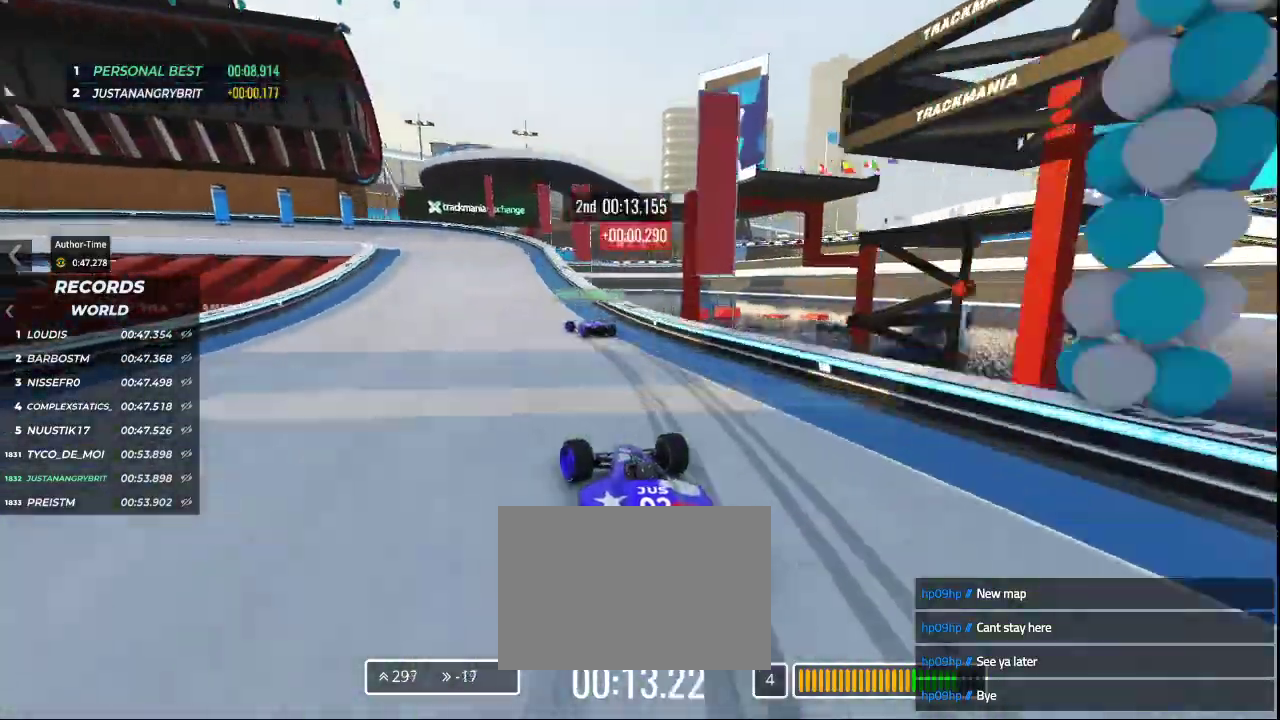
{"keys": ["down", "left", "up"], "events": [[233, "down", "down"]]}
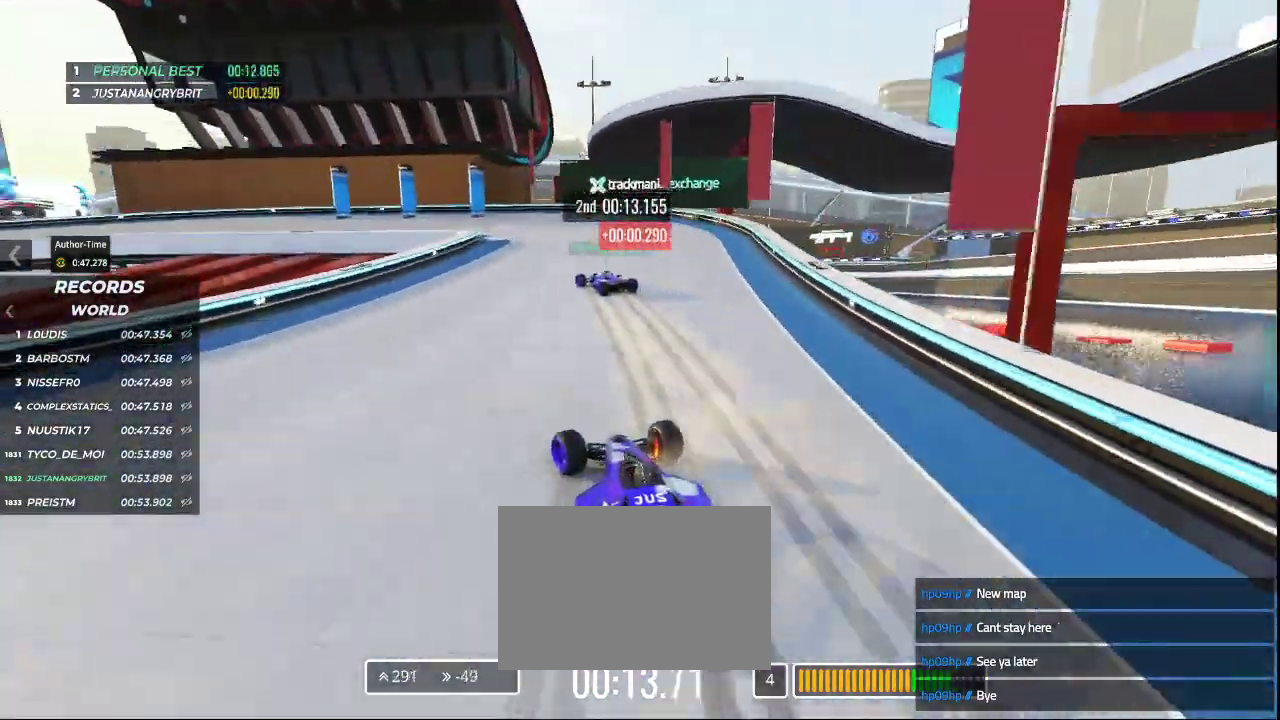
{"keys": ["left"], "events": [[433, "down", "up"], [433, "up", "up"]]}
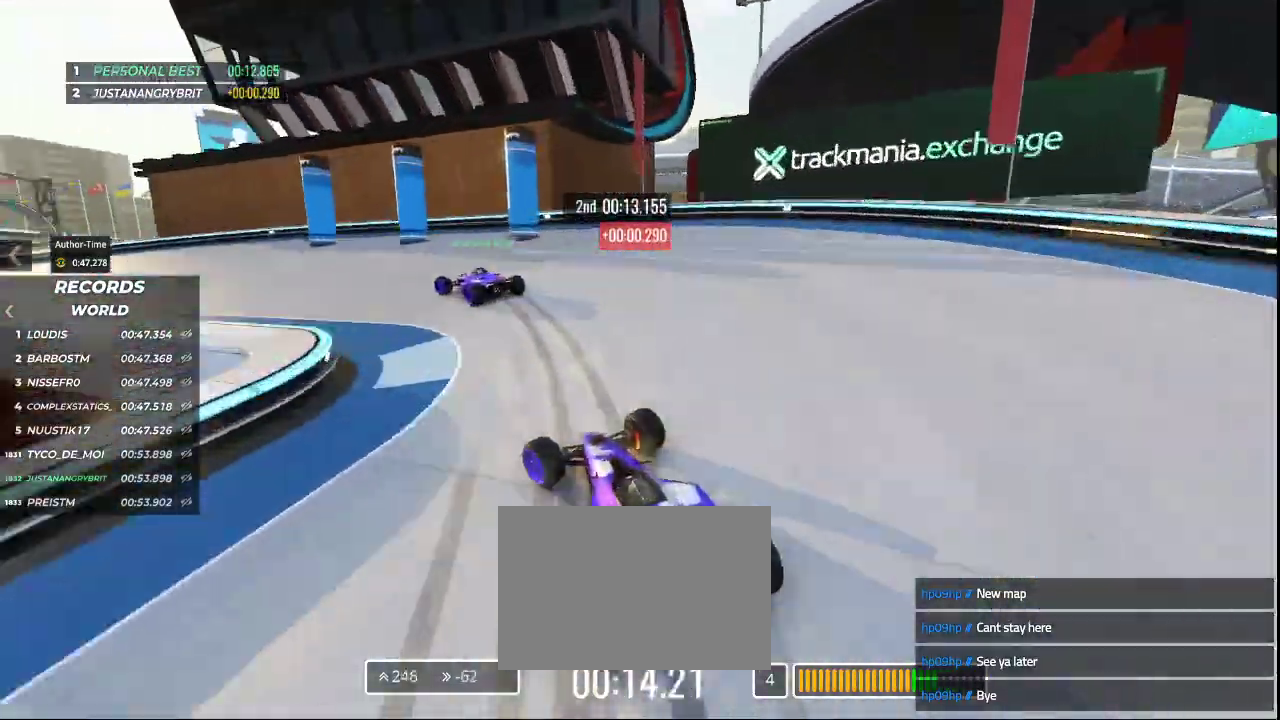
{"keys": ["left", "up"], "events": [[467, "up", "down"]]}
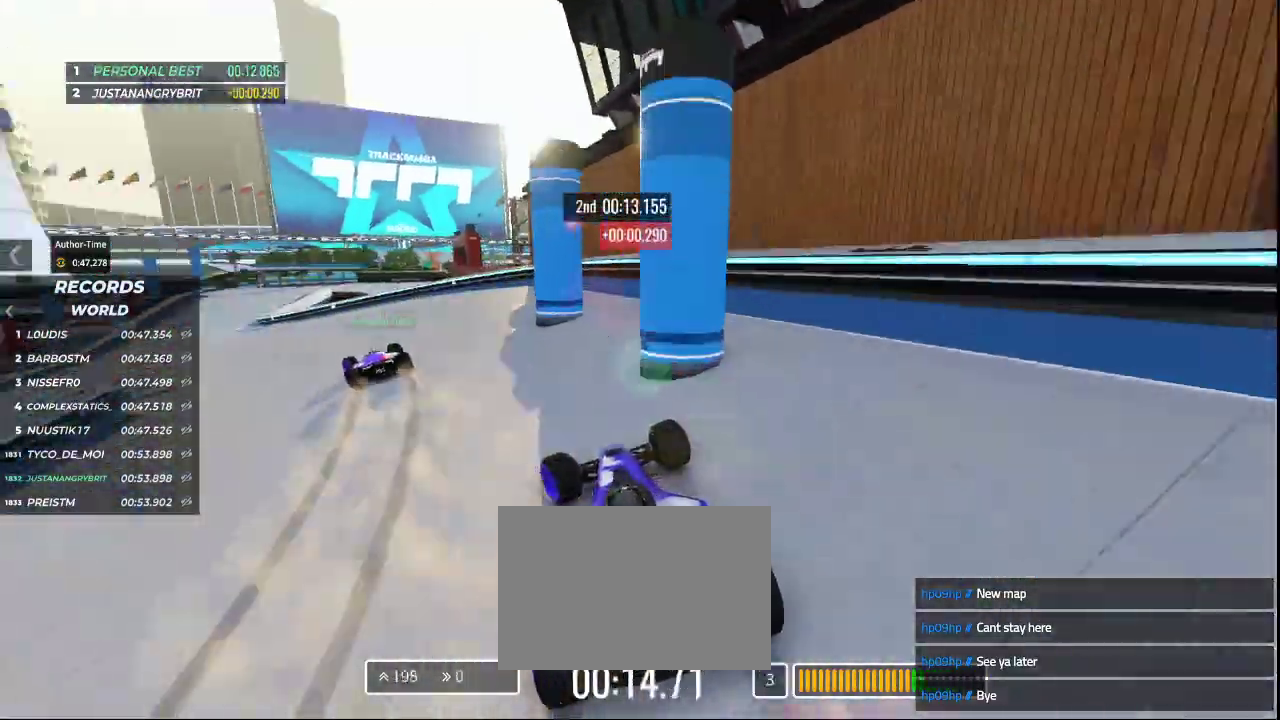
{"keys": ["left", "up"], "events": []}
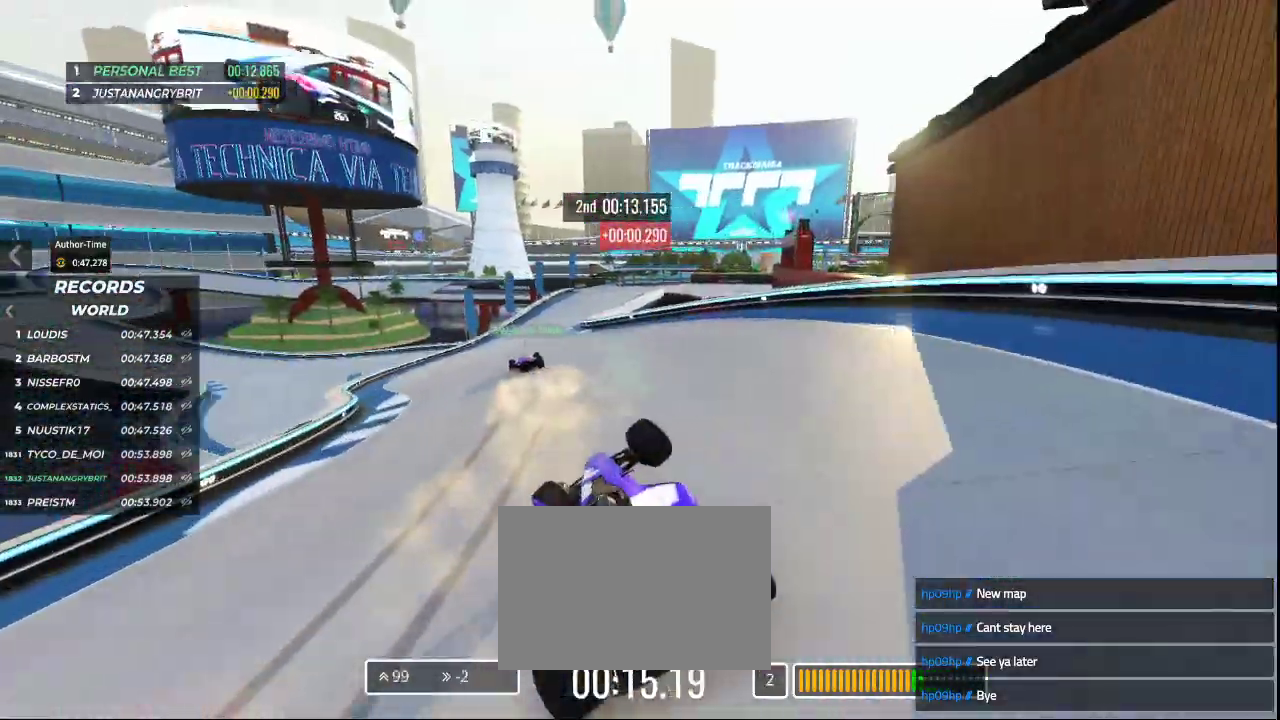
{"keys": []}
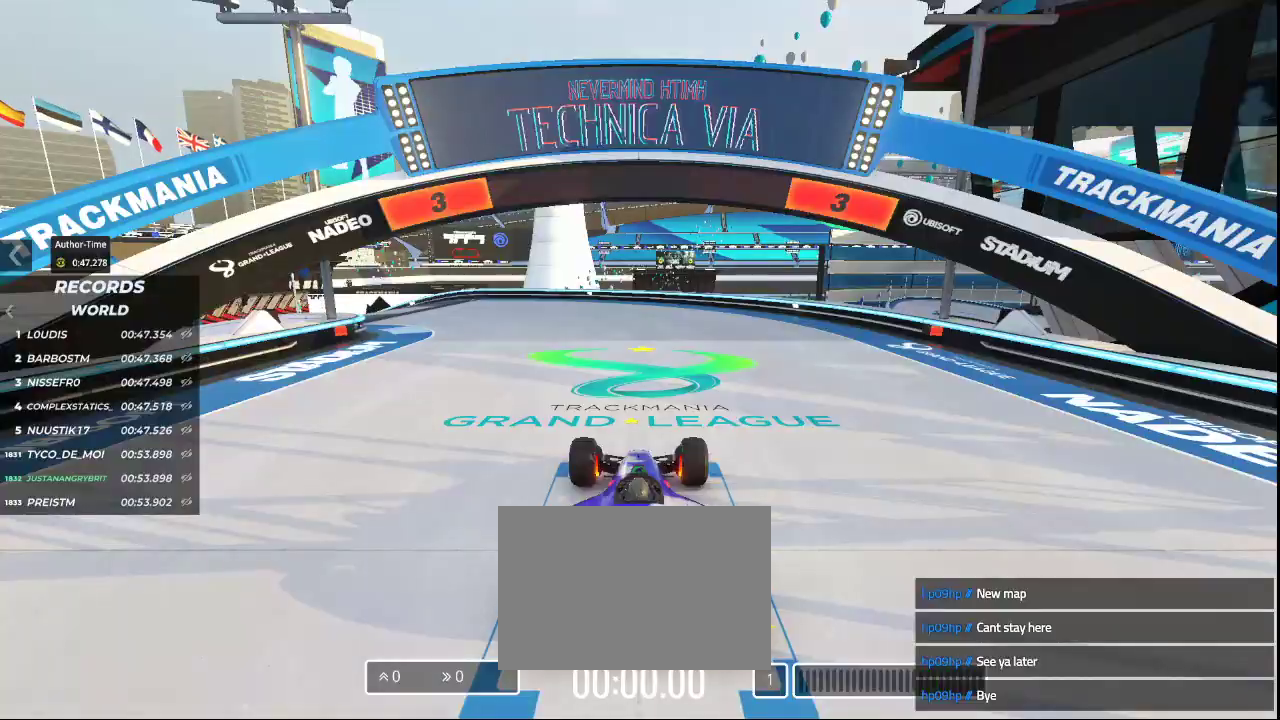
{"keys": [], "events": []}
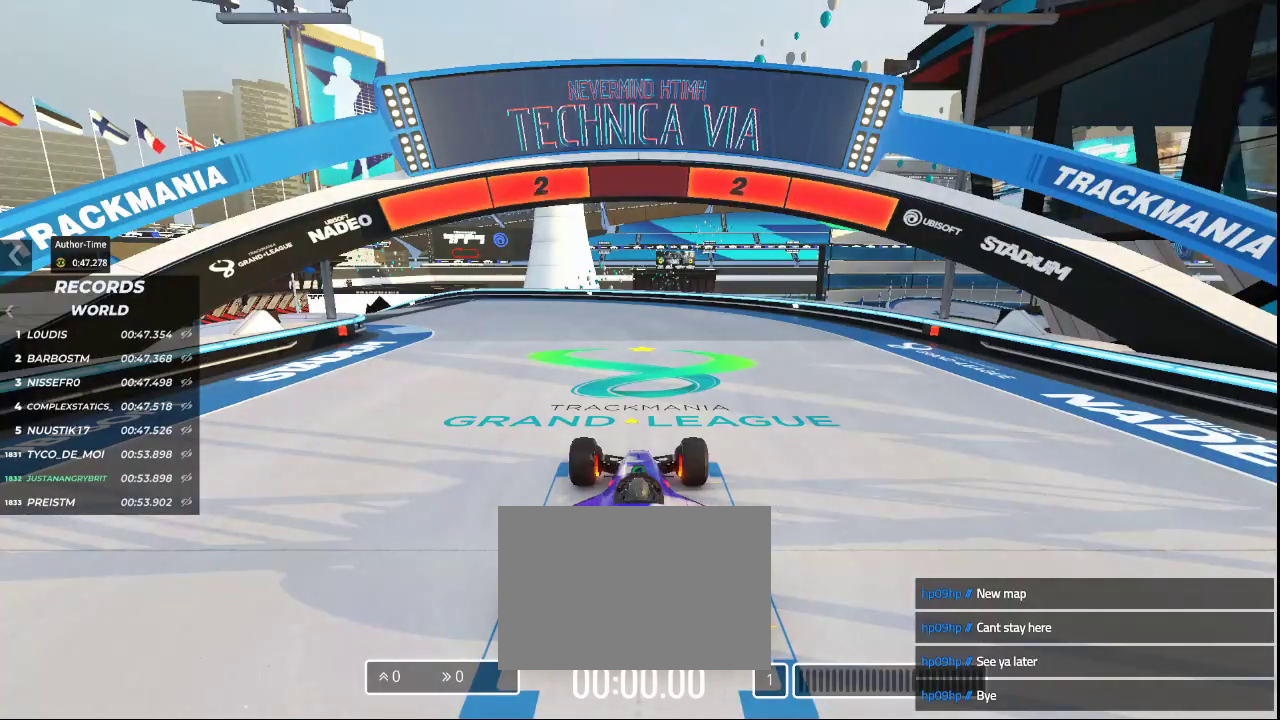
{"keys": [], "events": []}
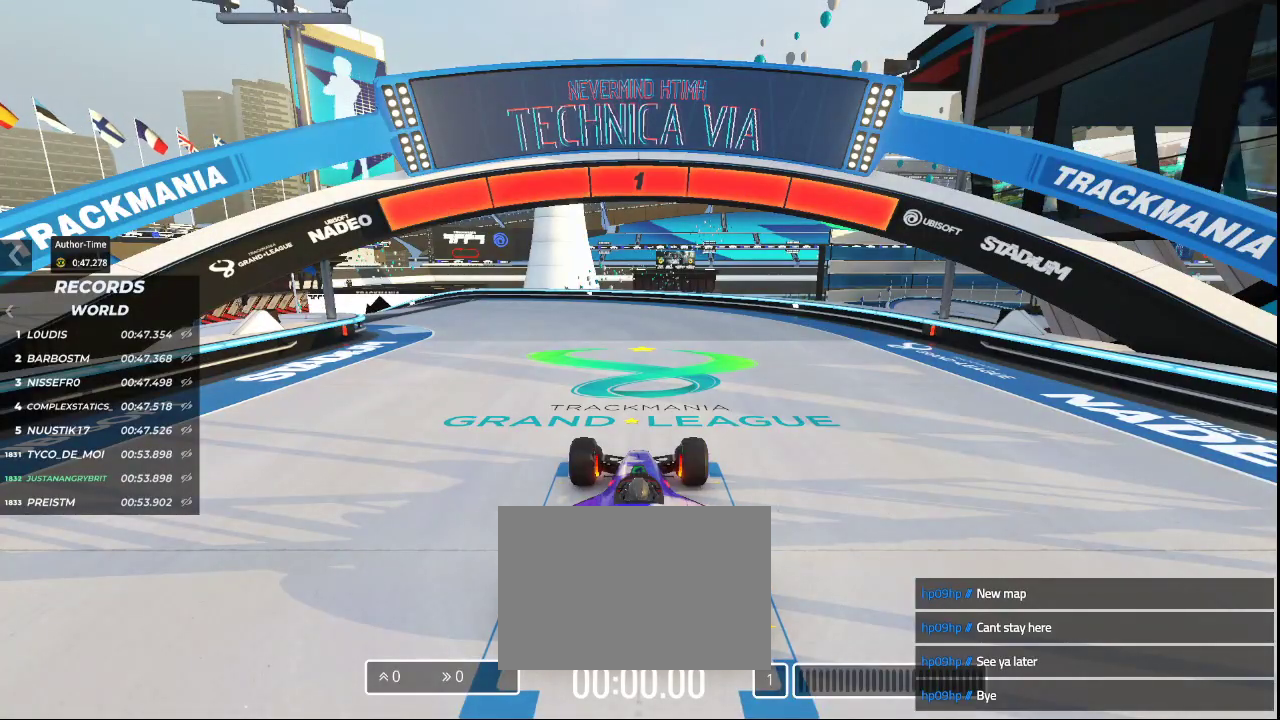
{"keys": ["up"], "events": [[300, "up", "down"]]}
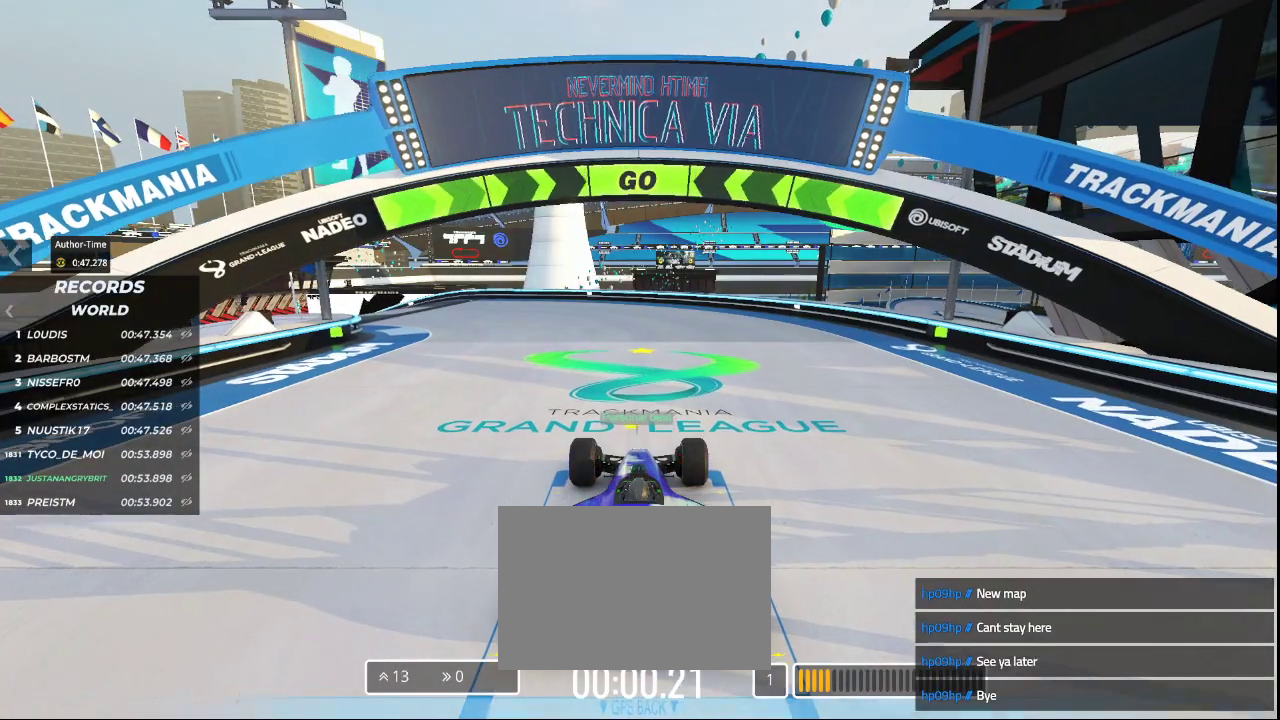
{"keys": ["left", "up"], "events": [[300, "left", "down"]]}
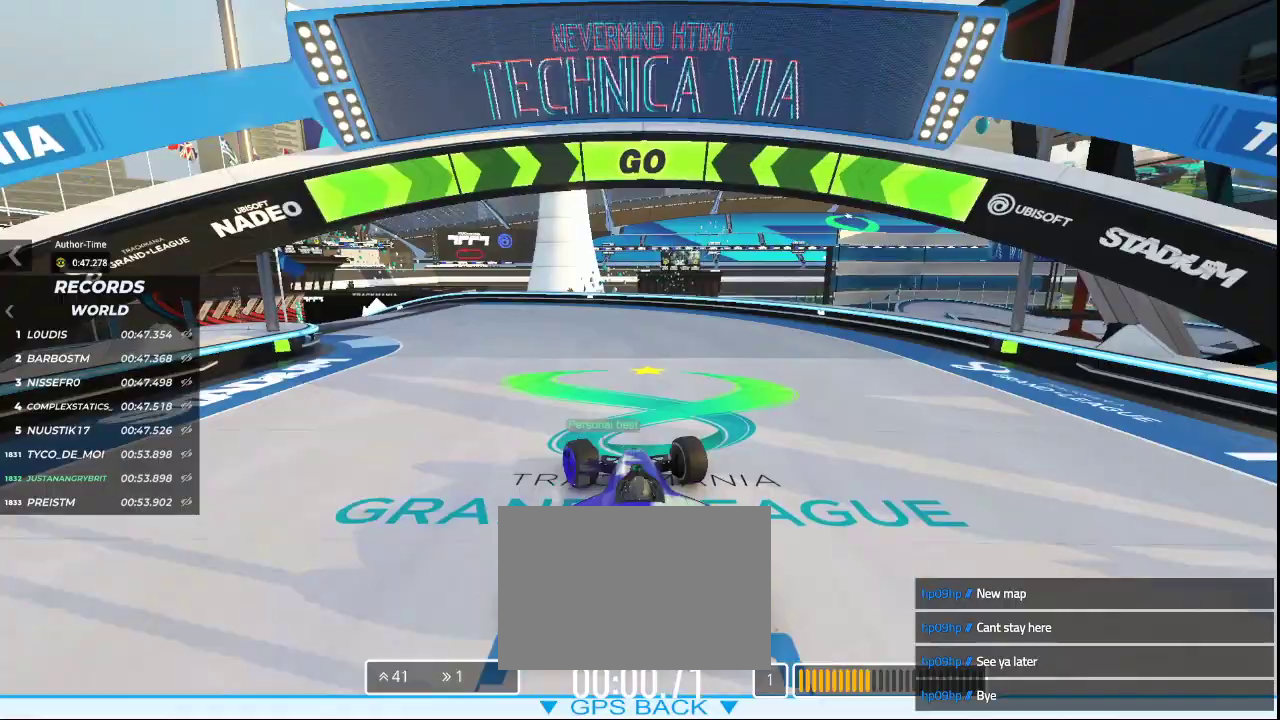
{"keys": ["up"], "events": [[167, "left", "up"], [233, "left", "down"], [433, "left", "up"]]}
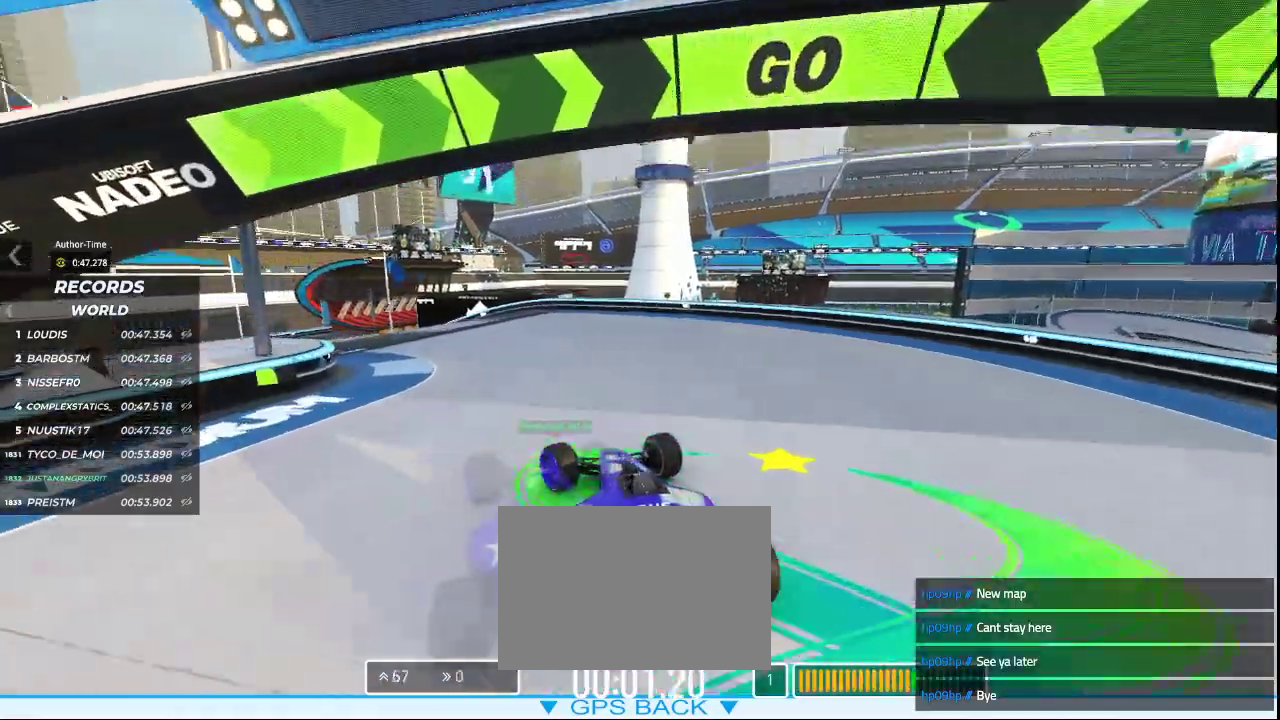
{"keys": ["left", "up"], "events": [[100, "left", "down"], [267, "left", "up"], [433, "left", "down"]]}
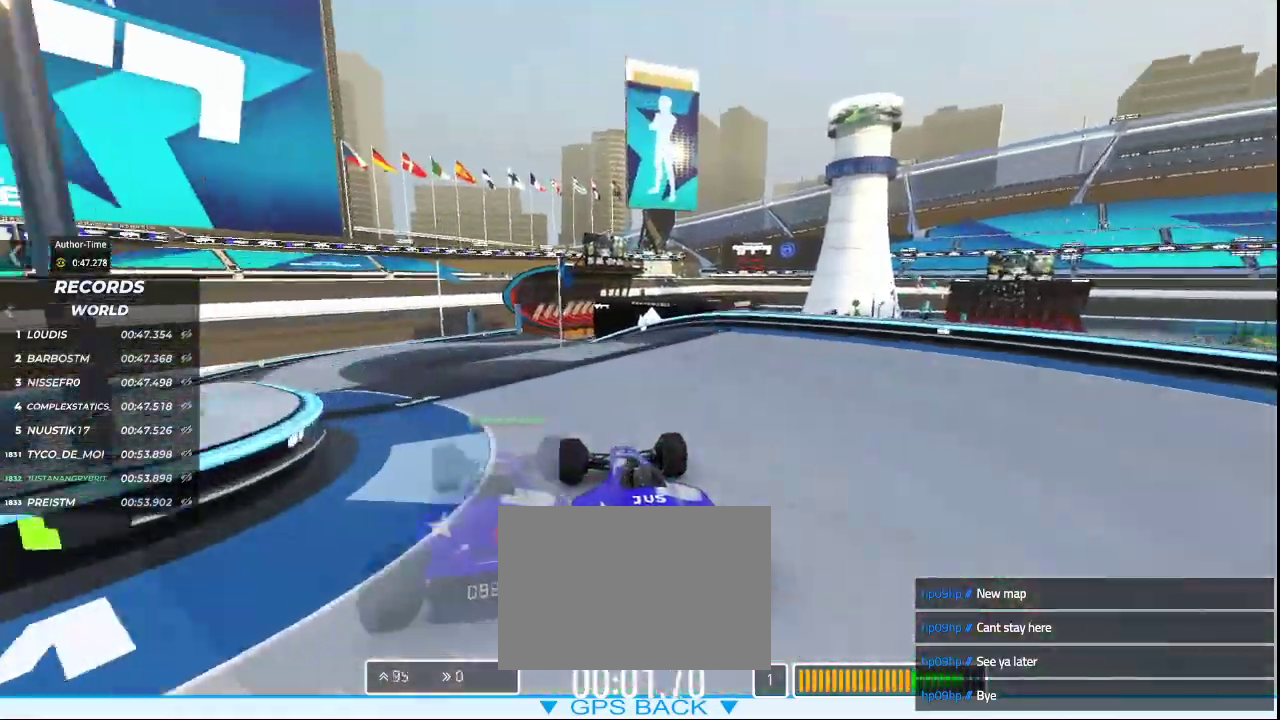
{"keys": ["left", "up"], "events": [[267, "left", "up"], [333, "left", "down"]]}
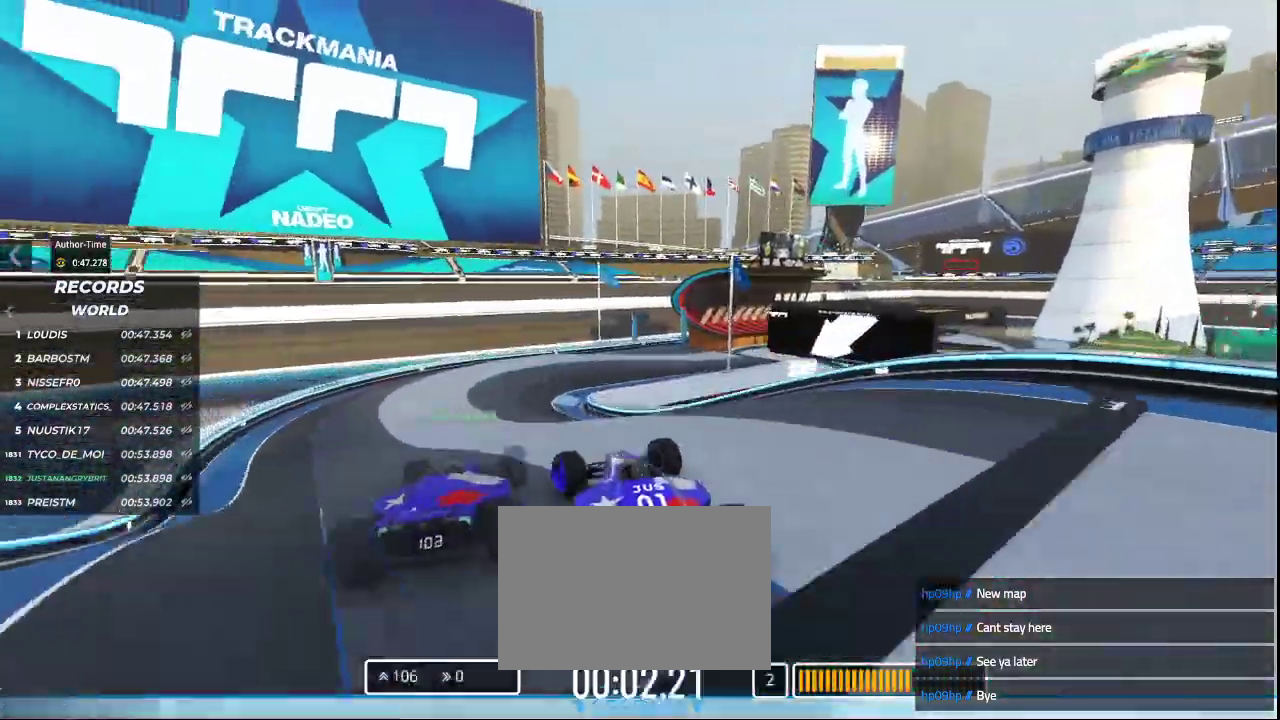
{"keys": ["right", "up"], "events": [[67, "left", "up"], [400, "right", "down"]]}
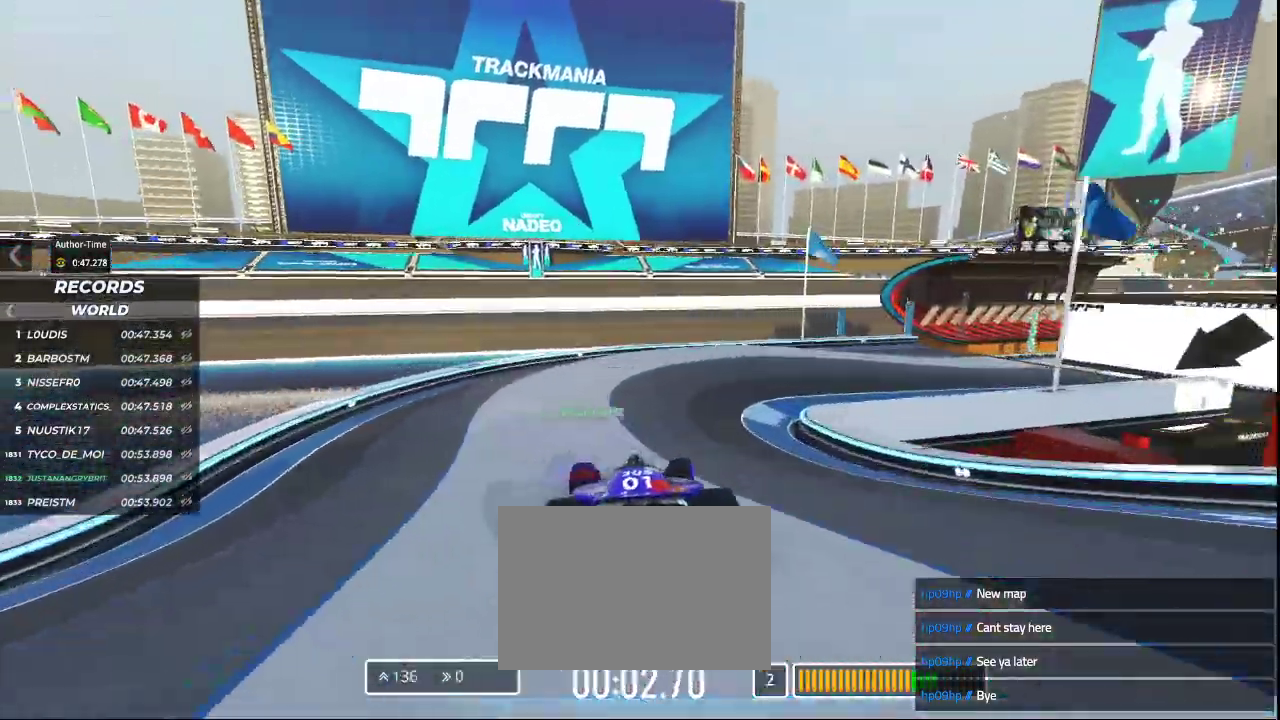
{"keys": ["right", "up"], "events": []}
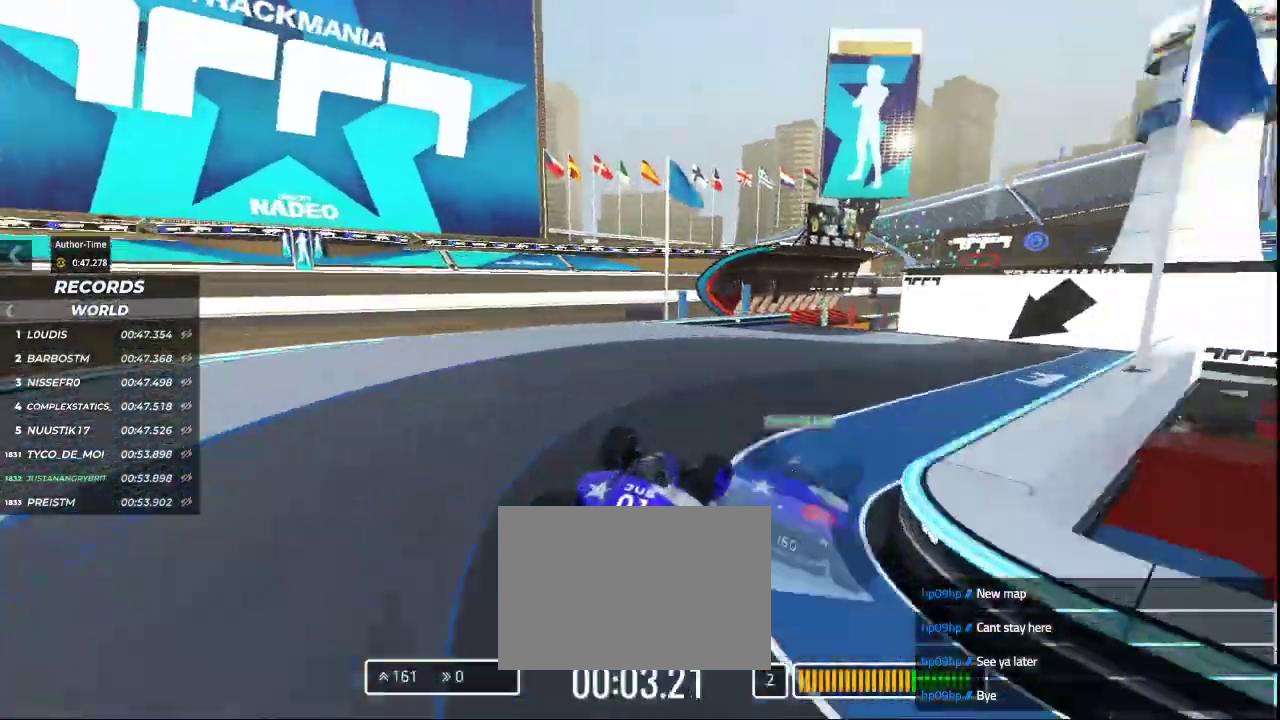
{"keys": ["left", "up"], "events": [[67, "right", "up"], [400, "left", "down"]]}